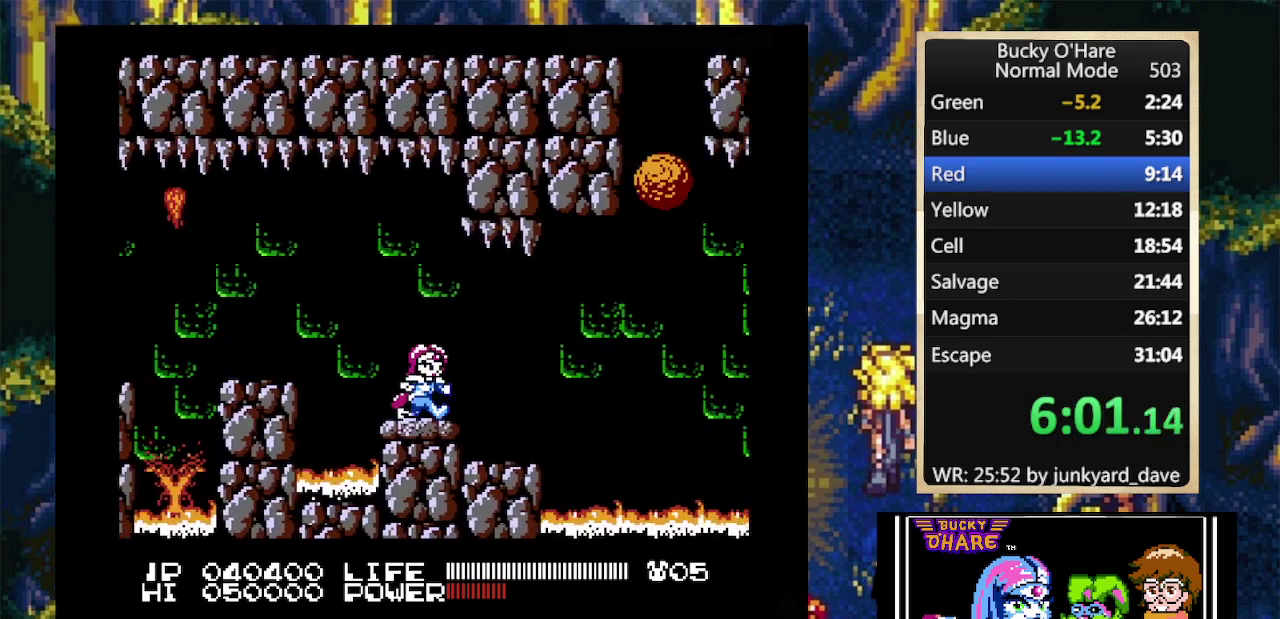
Gameplay with a controller (Nintendo layout); each line is a JSON object with the inputs held at the frame after it. "events" lists button and stick changes between this image and that frame as [ms after this image, input, new state], when the widget could be followed in between. Not read: L1 L3 R1 R3.
{"buttons": ["A", "DPAD_RIGHT"], "events": [[400, "A", "down"]]}
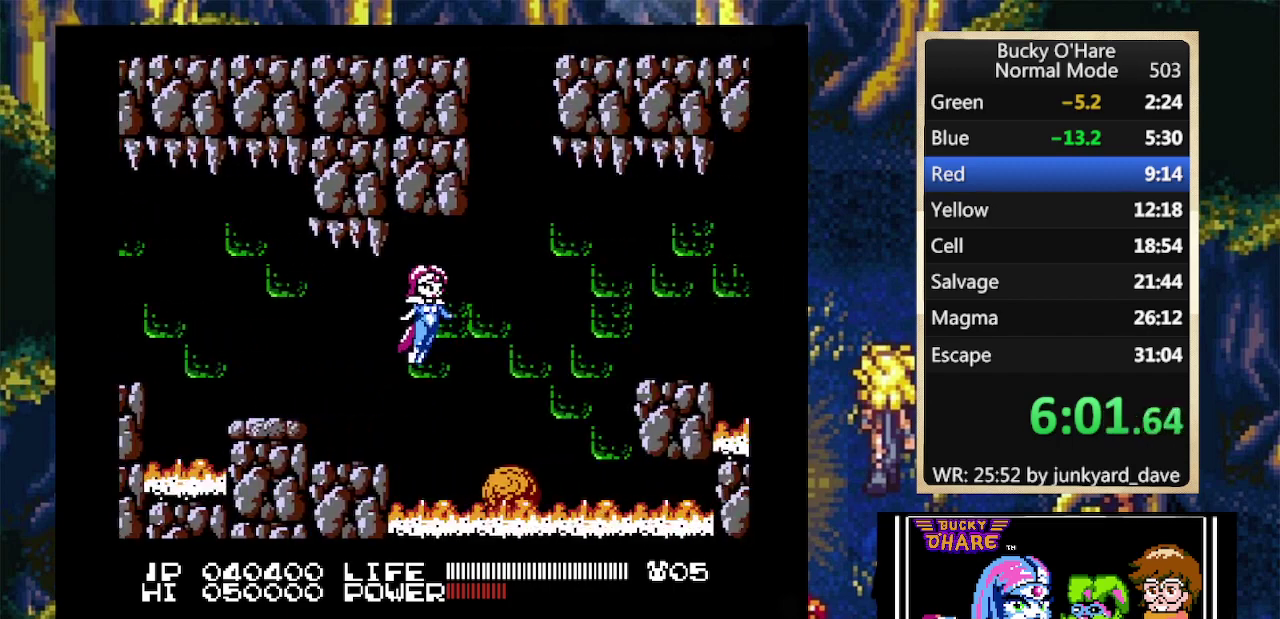
{"buttons": ["A", "DPAD_RIGHT"], "events": [[33, "A", "up"], [400, "A", "down"]]}
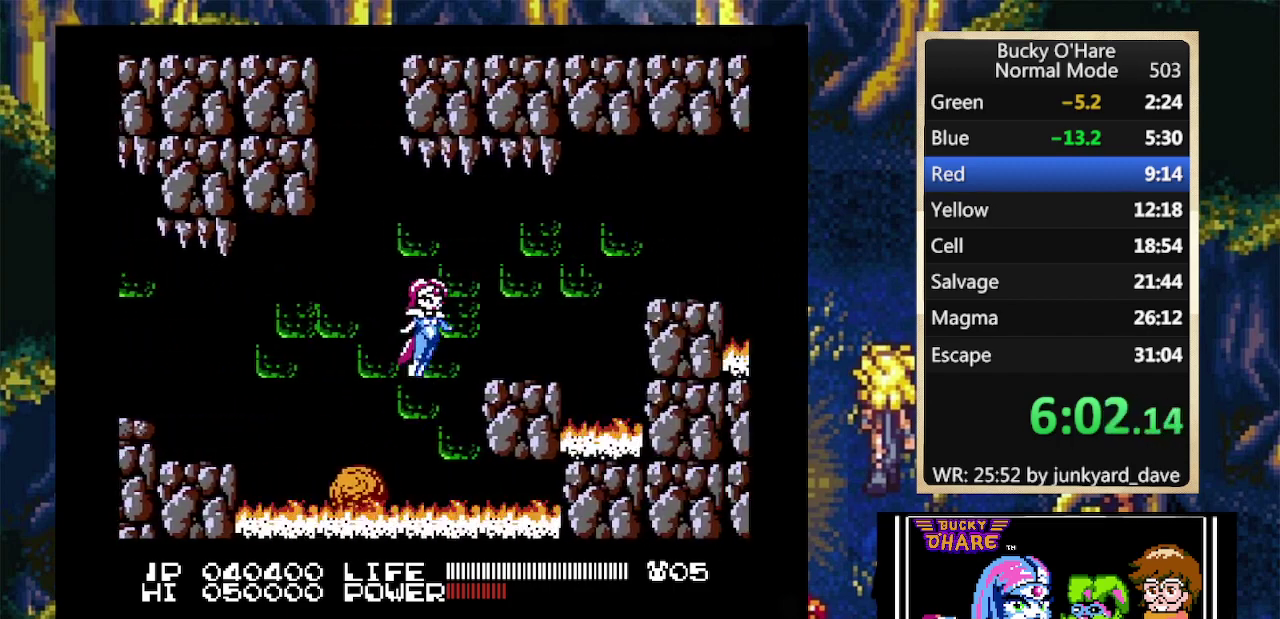
{"buttons": ["A", "DPAD_RIGHT"], "events": [[100, "A", "up"], [433, "A", "down"]]}
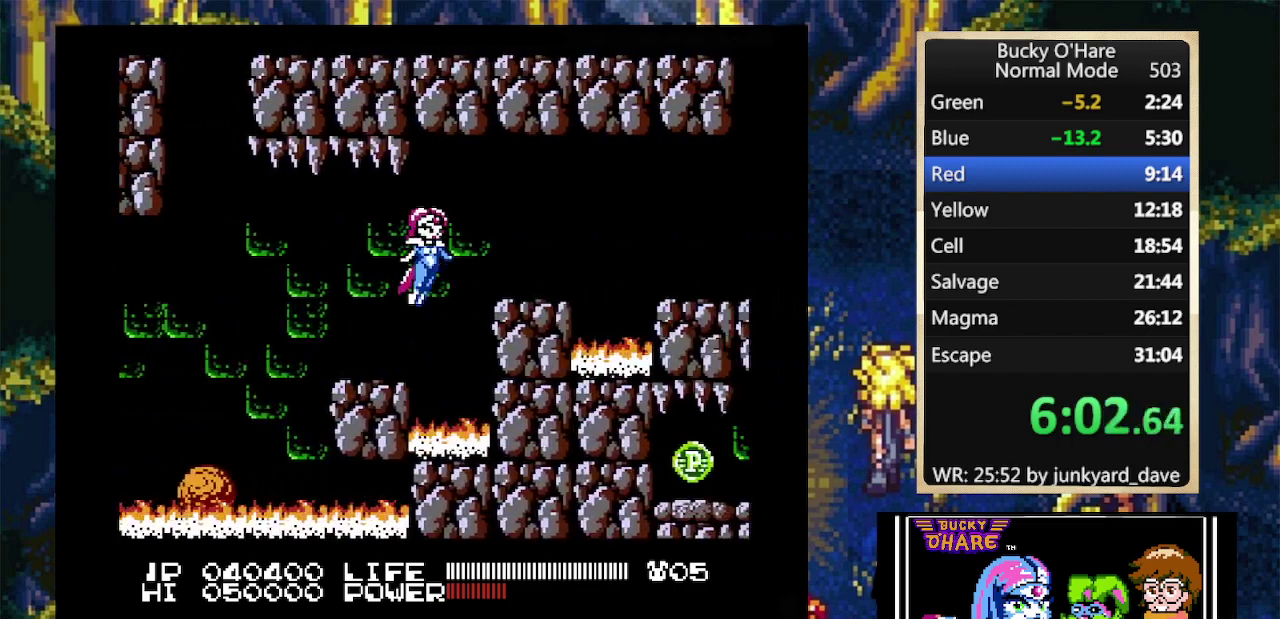
{"buttons": ["A", "DPAD_RIGHT"], "events": [[100, "A", "up"], [500, "A", "down"]]}
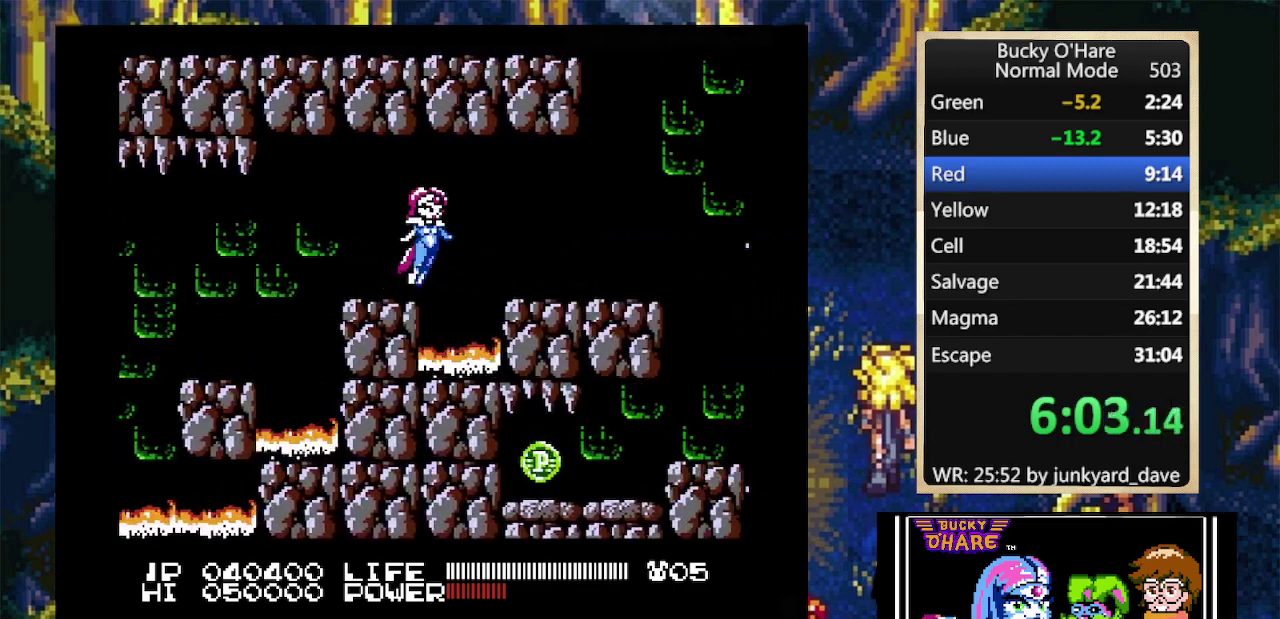
{"buttons": ["DPAD_RIGHT"], "events": [[167, "A", "up"]]}
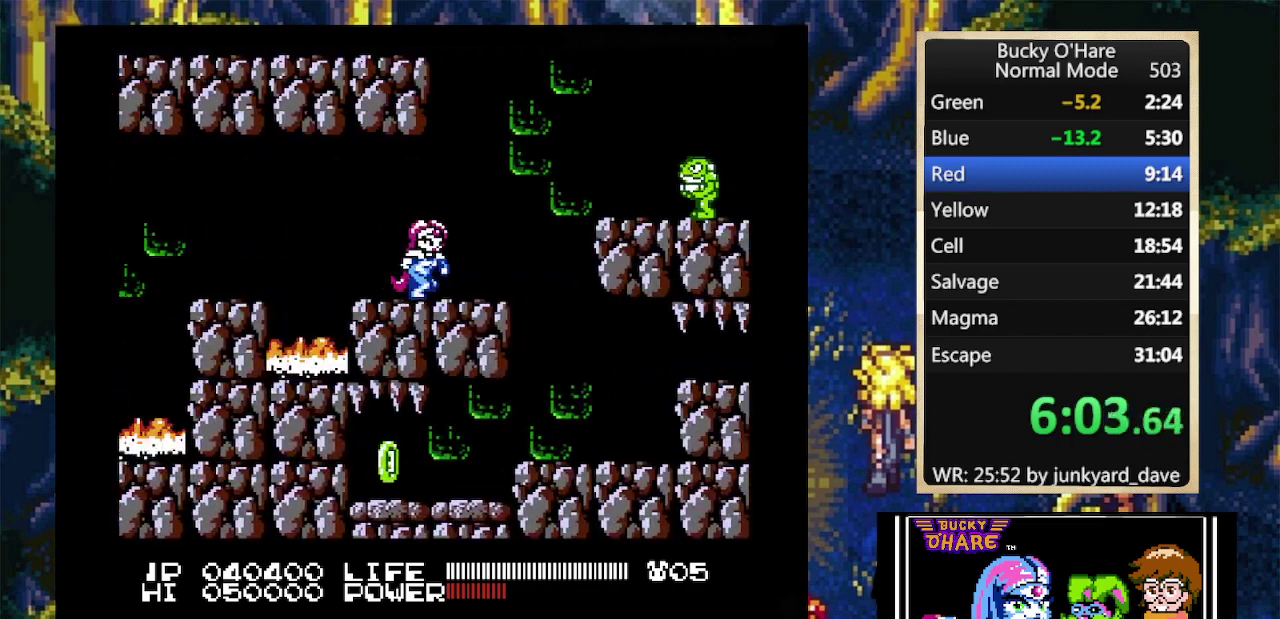
{"buttons": ["DPAD_RIGHT"], "events": [[200, "A", "down"], [500, "A", "up"]]}
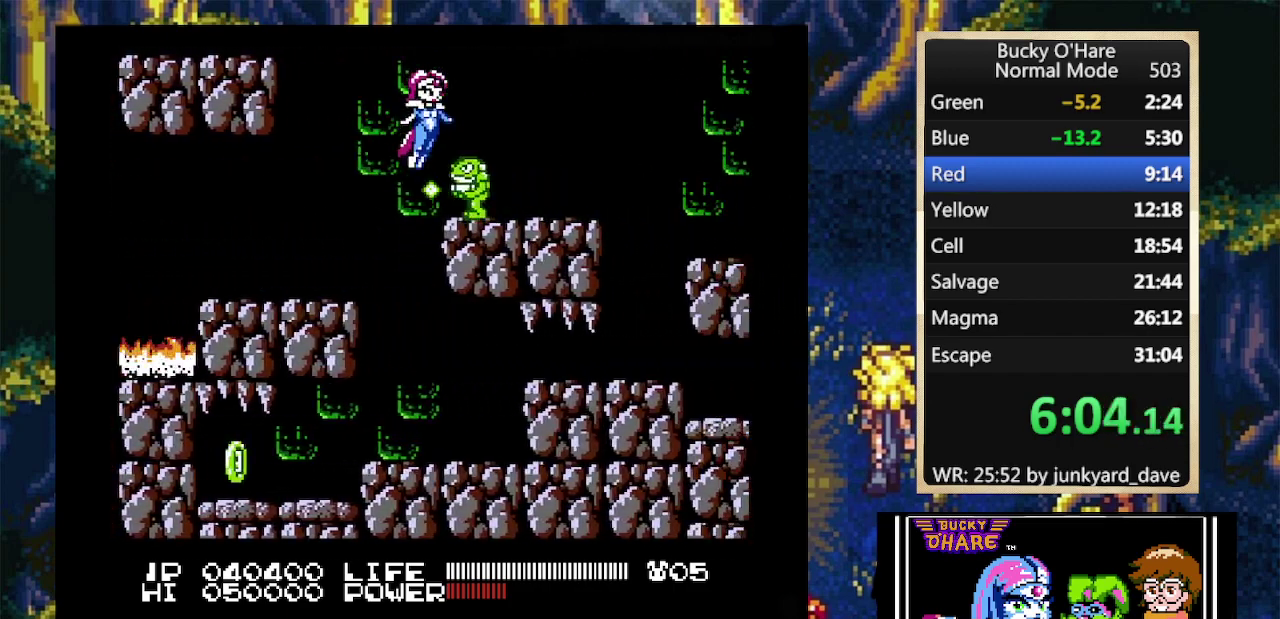
{"buttons": ["DPAD_RIGHT"], "events": [[100, "B", "down"], [167, "B", "up"], [233, "B", "down"], [300, "B", "up"], [333, "B", "down"], [400, "B", "up"], [433, "B", "down"], [500, "B", "up"]]}
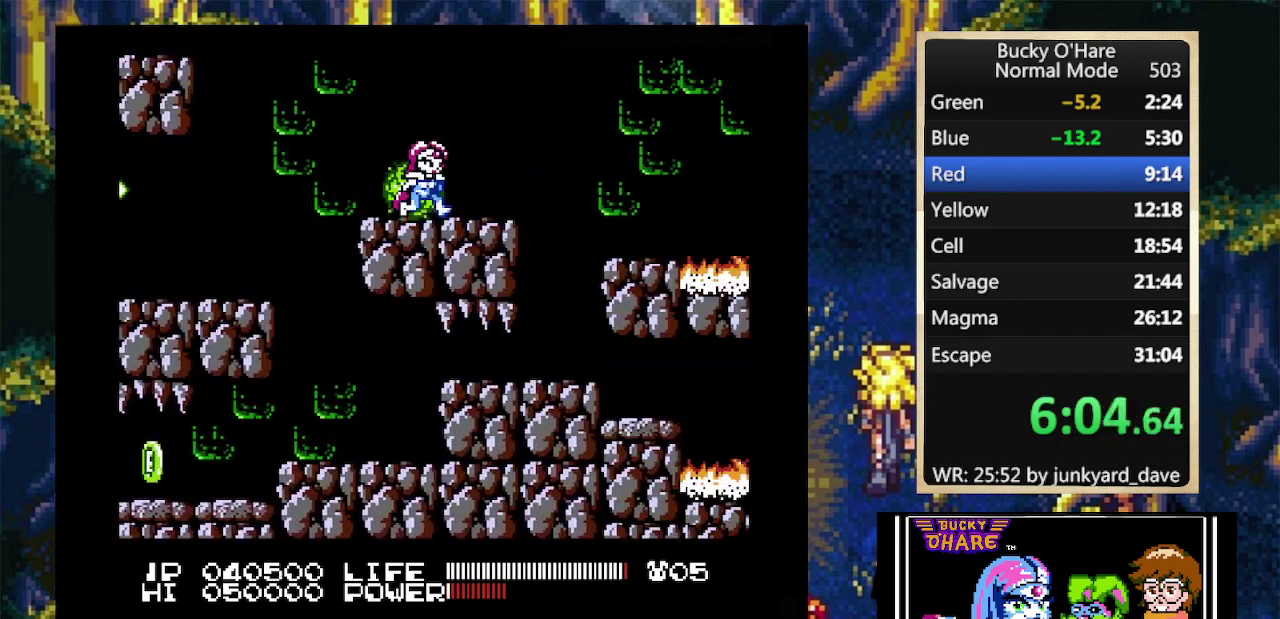
{"buttons": ["DPAD_RIGHT"], "events": [[33, "B", "down"], [100, "B", "up"], [300, "A", "down"], [433, "A", "up"]]}
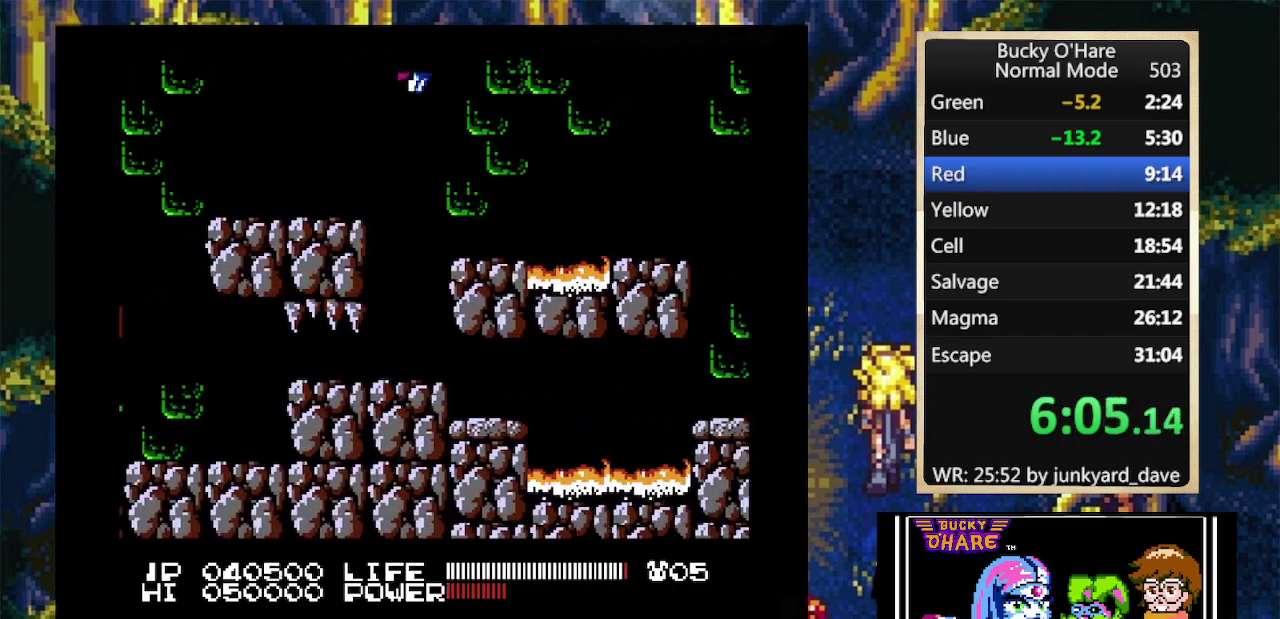
{"buttons": ["DPAD_RIGHT"], "events": [[200, "DPAD_RIGHT", "up"], [267, "DPAD_RIGHT", "down"], [367, "A", "down"], [500, "A", "up"]]}
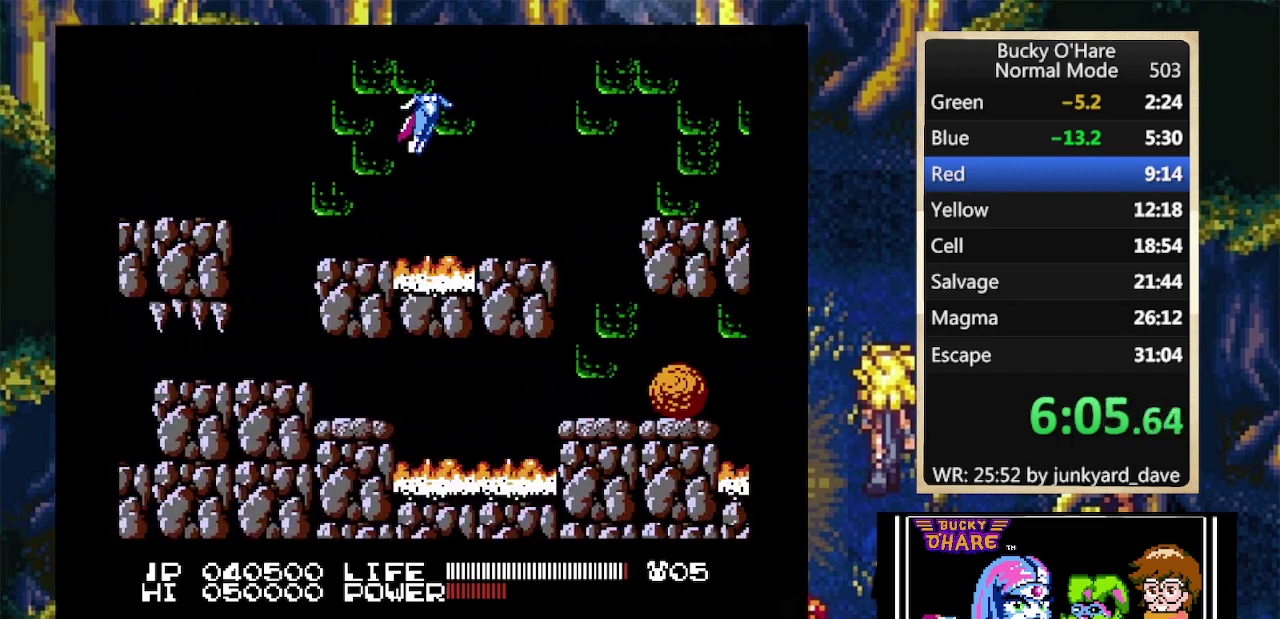
{"buttons": ["DPAD_RIGHT"], "events": []}
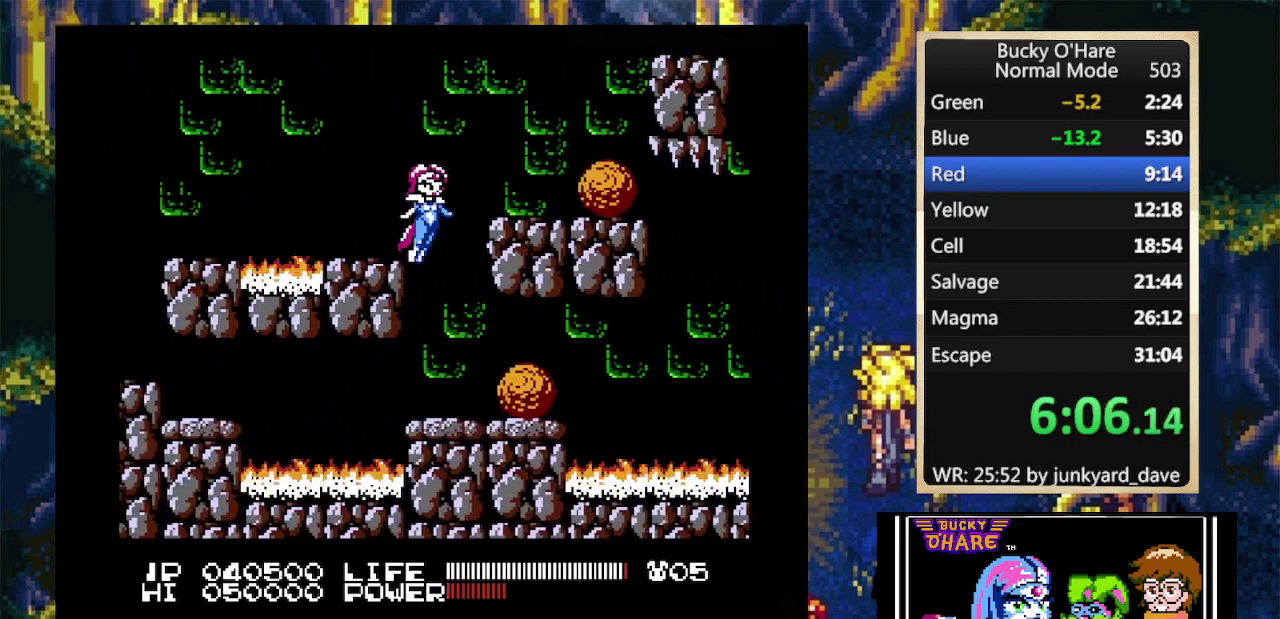
{"buttons": ["DPAD_RIGHT"], "events": []}
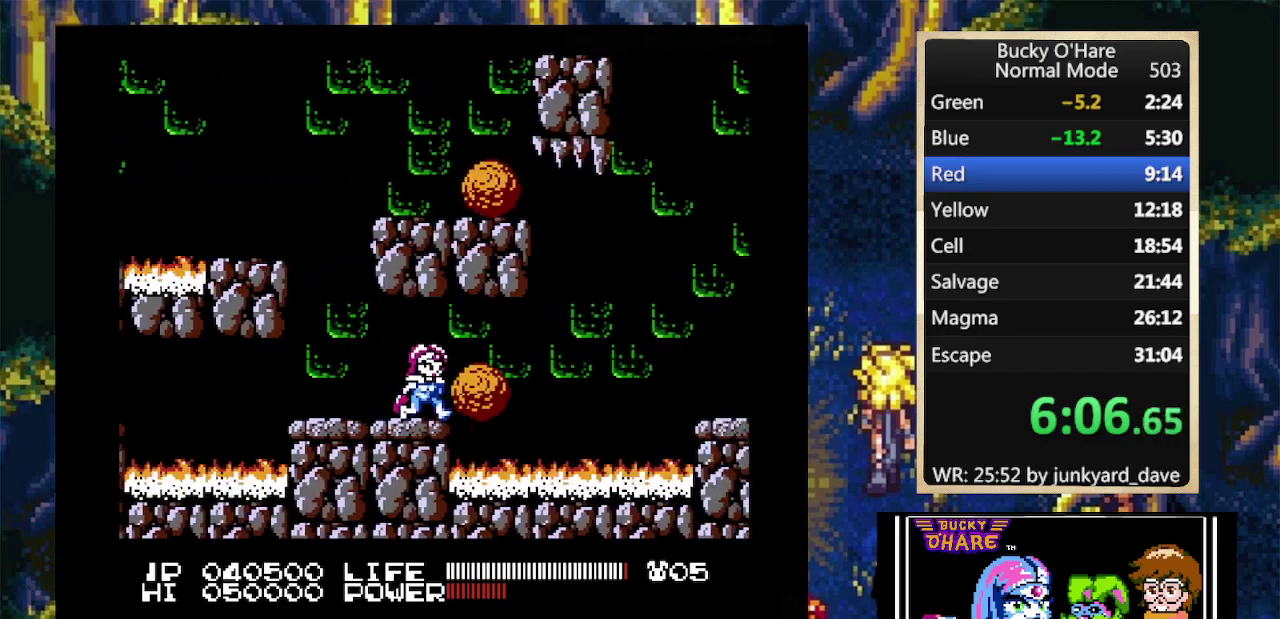
{"buttons": ["A", "DPAD_RIGHT"], "events": [[367, "A", "down"]]}
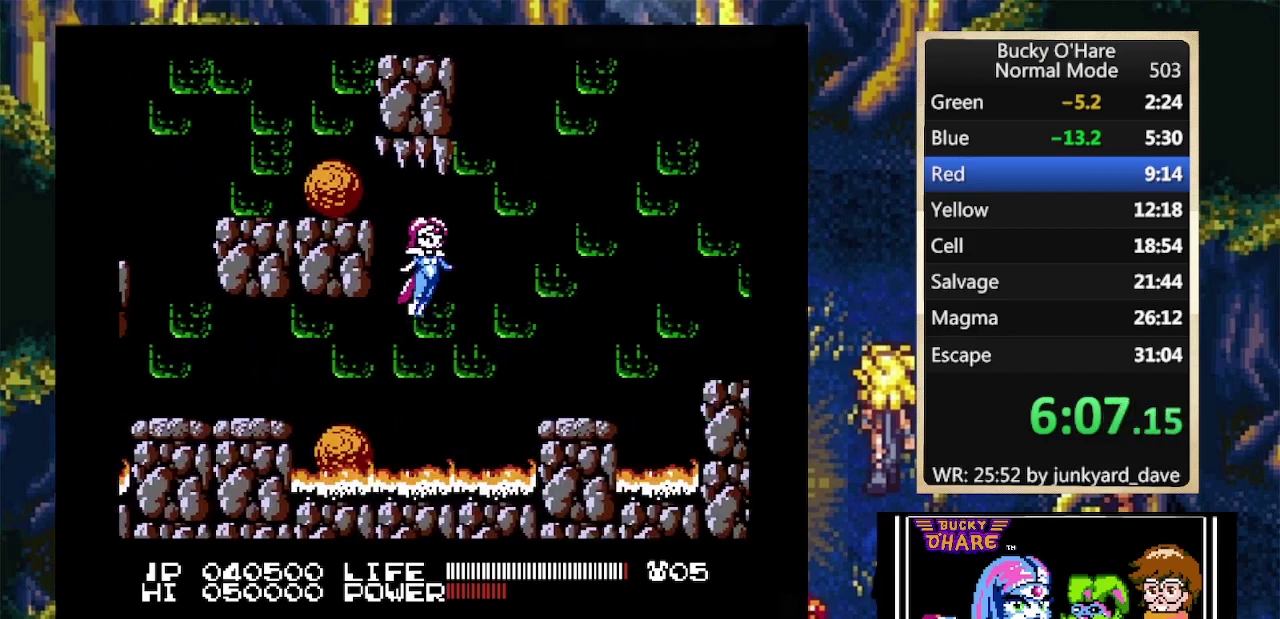
{"buttons": ["DPAD_RIGHT"], "events": [[300, "A", "up"]]}
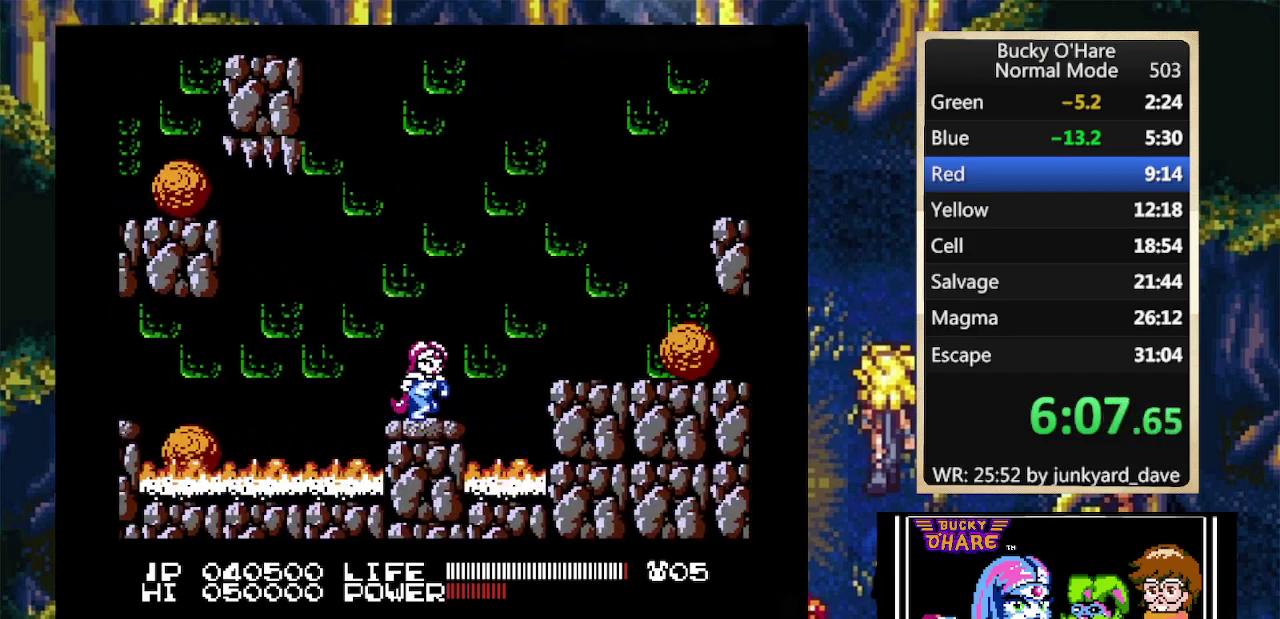
{"buttons": ["DPAD_RIGHT"], "events": [[33, "A", "down"], [300, "A", "up"]]}
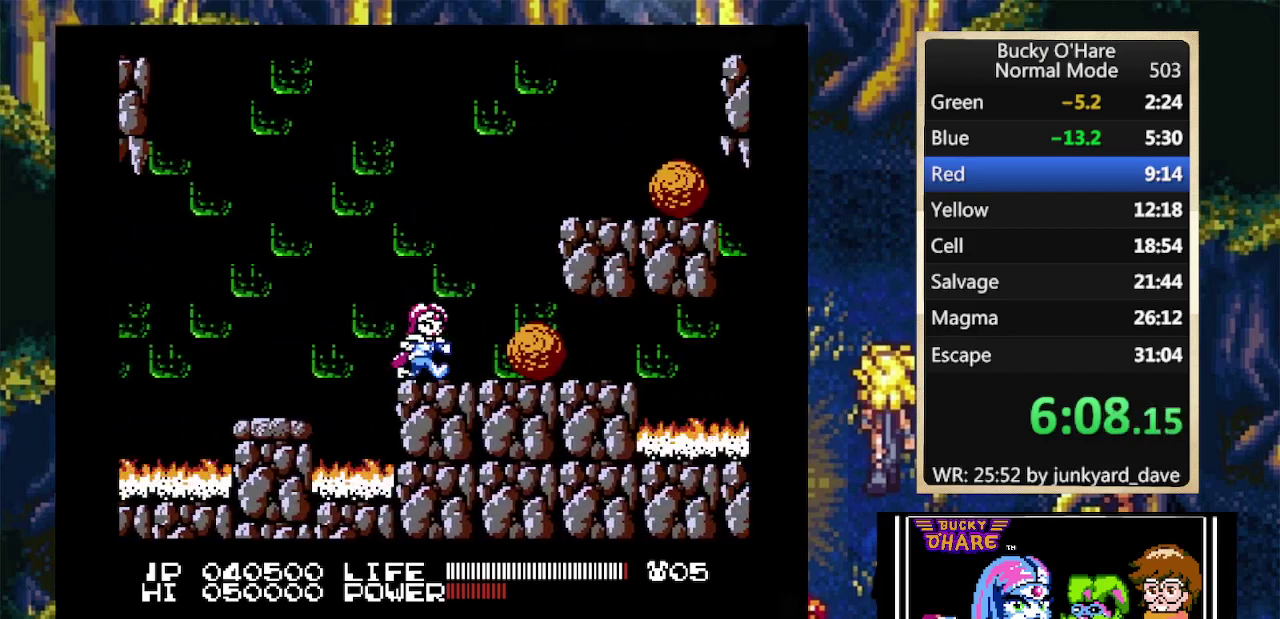
{"buttons": ["DPAD_RIGHT"], "events": [[367, "DPAD_RIGHT", "up"], [467, "DPAD_RIGHT", "down"]]}
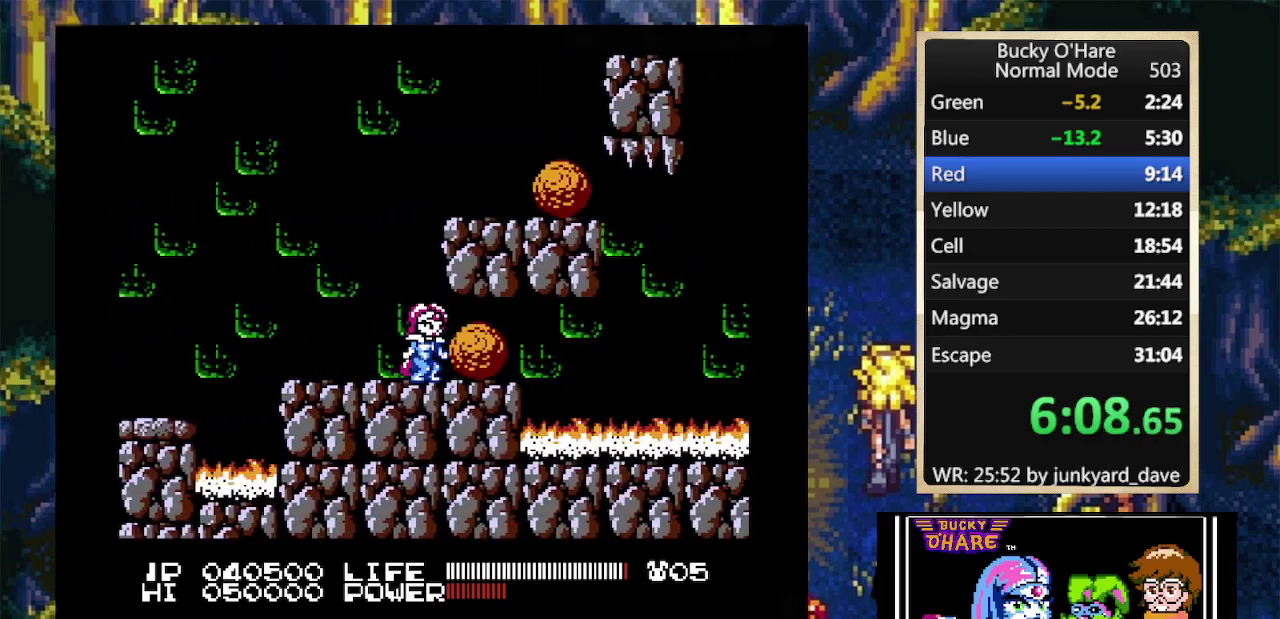
{"buttons": ["DPAD_RIGHT"], "events": []}
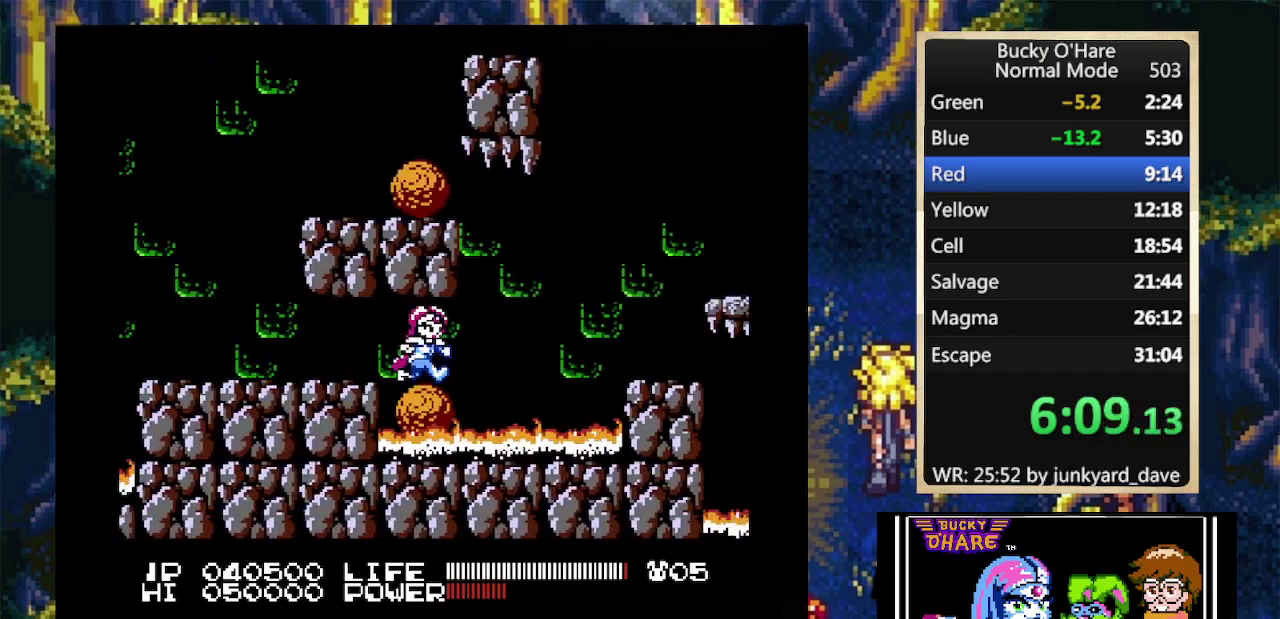
{"buttons": ["DPAD_RIGHT"], "events": [[167, "A", "down"], [500, "A", "up"]]}
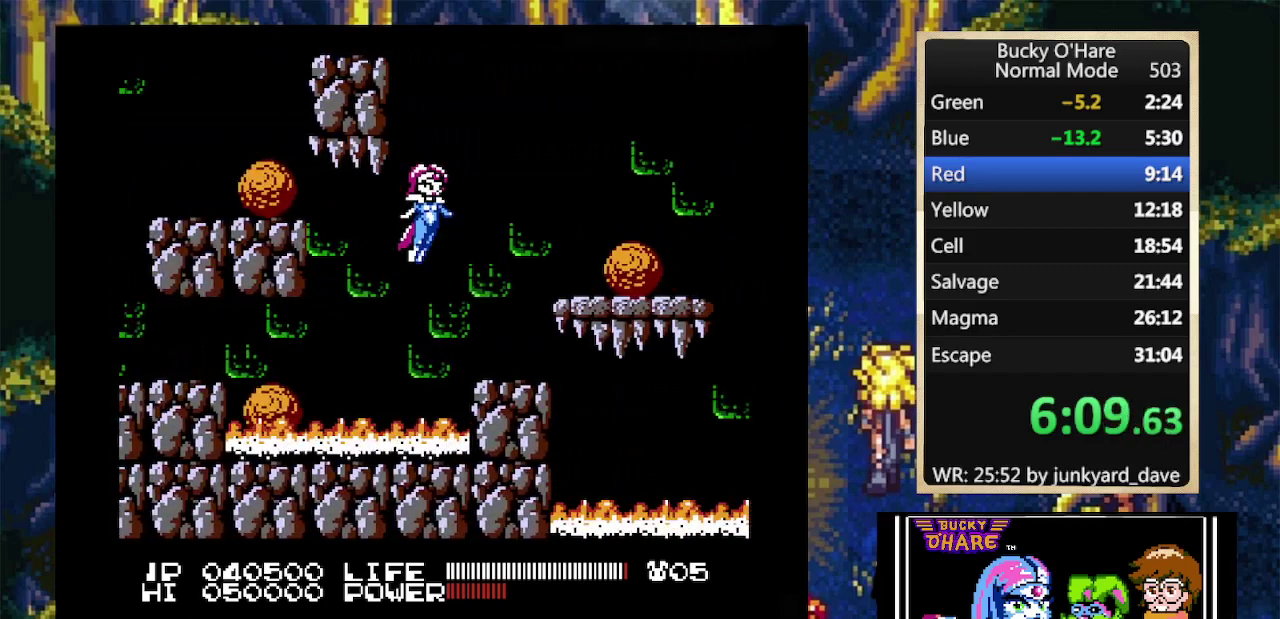
{"buttons": [], "events": [[267, "A", "down"], [367, "A", "up"], [500, "DPAD_RIGHT", "up"]]}
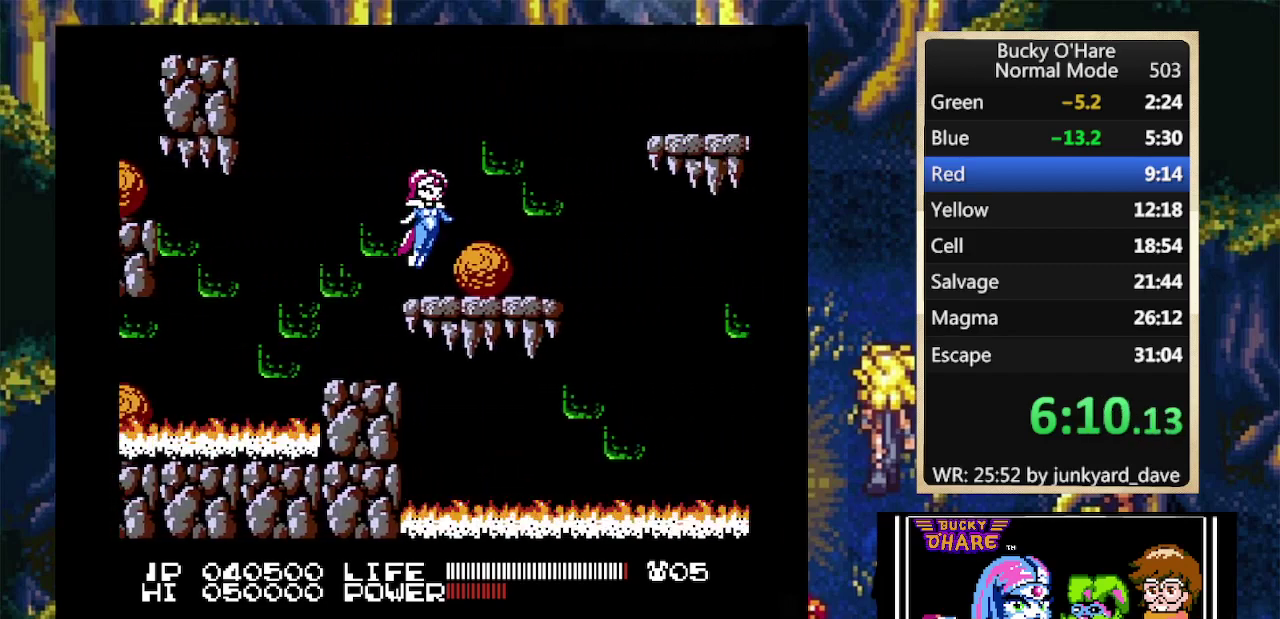
{"buttons": ["A", "B"], "events": [[67, "DPAD_RIGHT", "down"], [333, "A", "down"], [467, "DPAD_RIGHT", "up"], [500, "B", "down"]]}
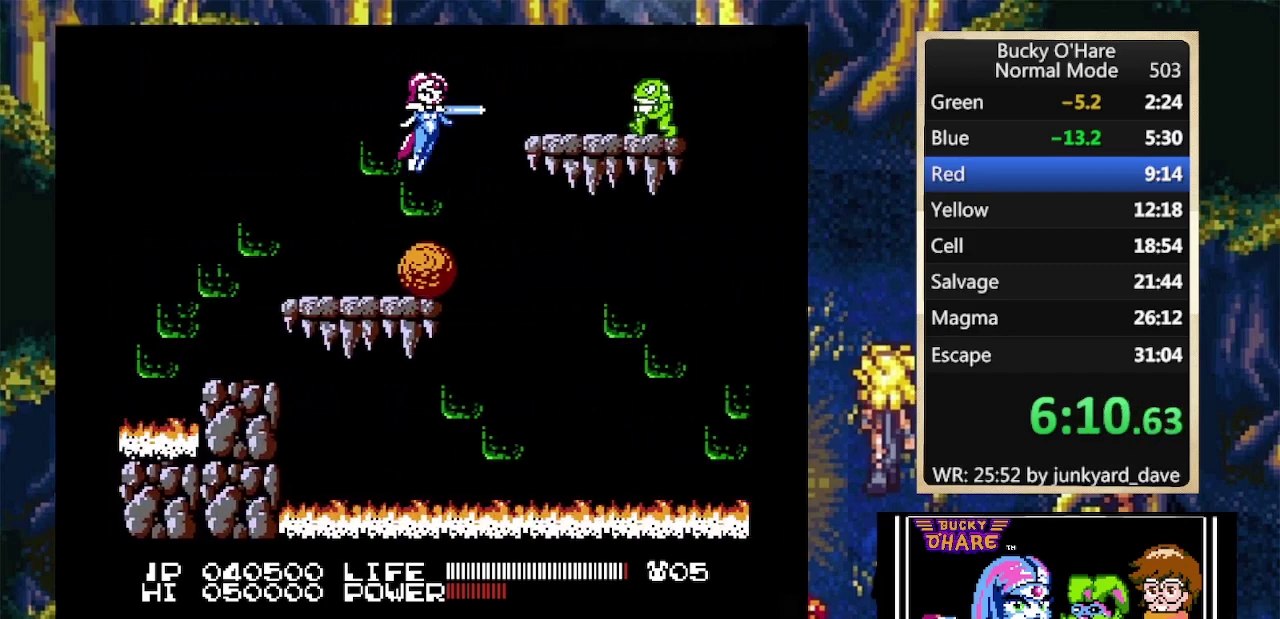
{"buttons": [], "events": [[33, "A", "up"], [400, "B", "up"]]}
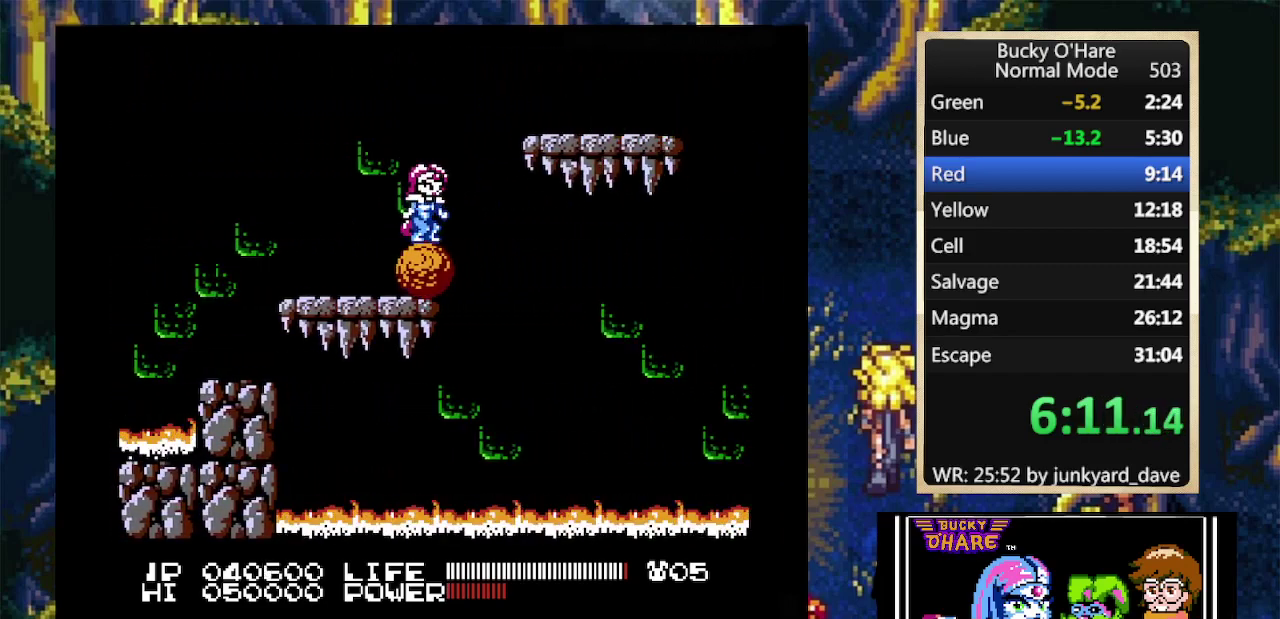
{"buttons": ["DPAD_RIGHT"], "events": [[133, "DPAD_RIGHT", "down"], [267, "A", "down"], [433, "A", "up"]]}
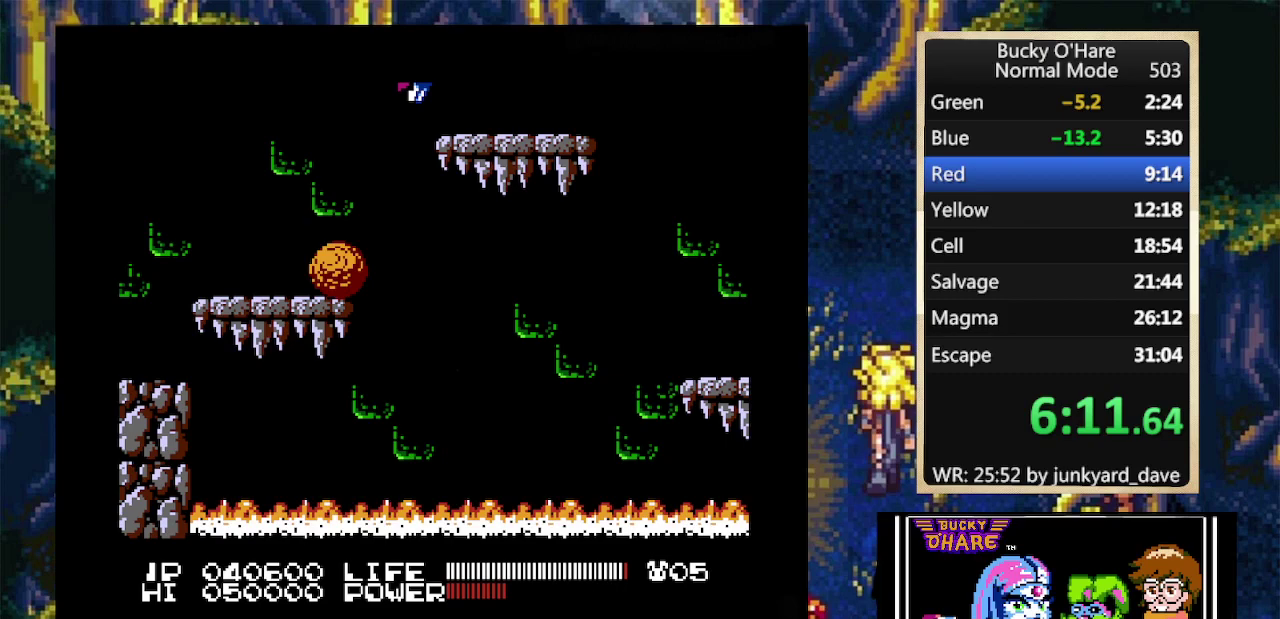
{"buttons": ["DPAD_RIGHT"], "events": []}
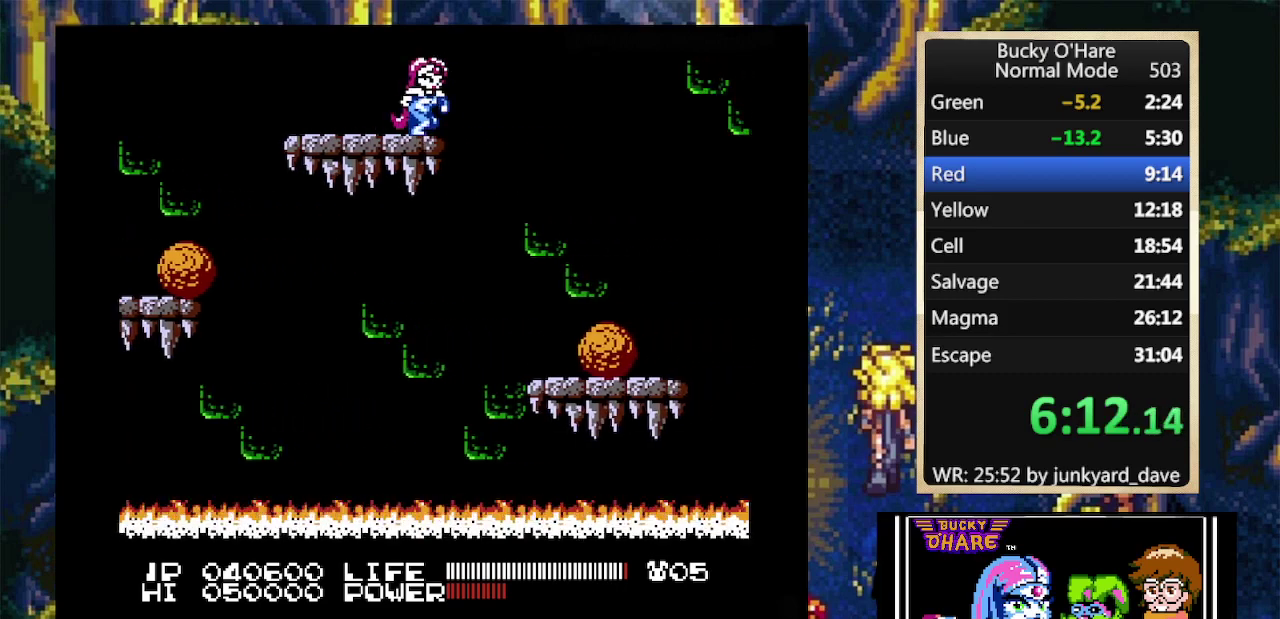
{"buttons": ["DPAD_RIGHT"], "events": []}